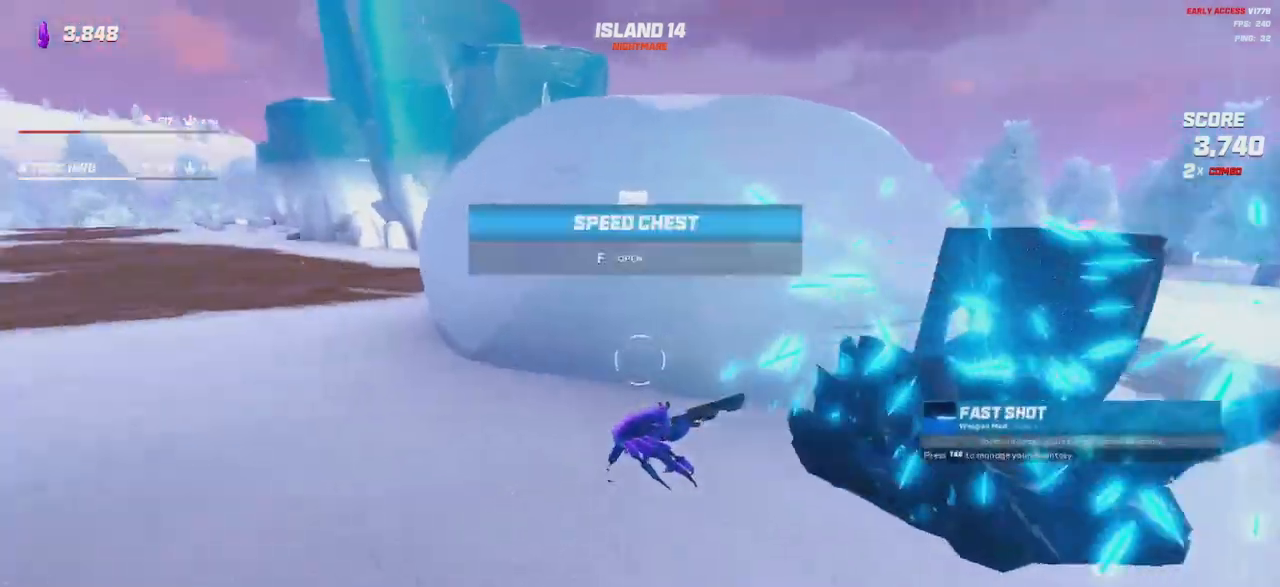
Gameplay with keyboard and mouse; each line is a JSON object with the keys and mouse buttons held at the frame after it. "events" lists presses ("down") and releases ("up") of "a", "ctrl", "d", "e", "q", "s", "shift", "space", "w", "mouse_left", "mouse_wheel", "mouse_right", "mouse_mb4" and "mouse_mb5" between this image and that frame as [ms after this image, input, new state], when the widget could be followed in between. "mouse_left", "mouse_wheel", "mouse_right", "mouse_mb4", "mouse_mb5" = the "left", "wheel", "right", "mb4", "mb5" buttons of the "mouse" list. No other keys are recorded. "wheel" means that the mouse wheel is clicked or scrolled. Mouse movement is not recorded.
{"keys": [], "mouse": [], "events": [[150, "w", "up"], [300, "a", "up"]]}
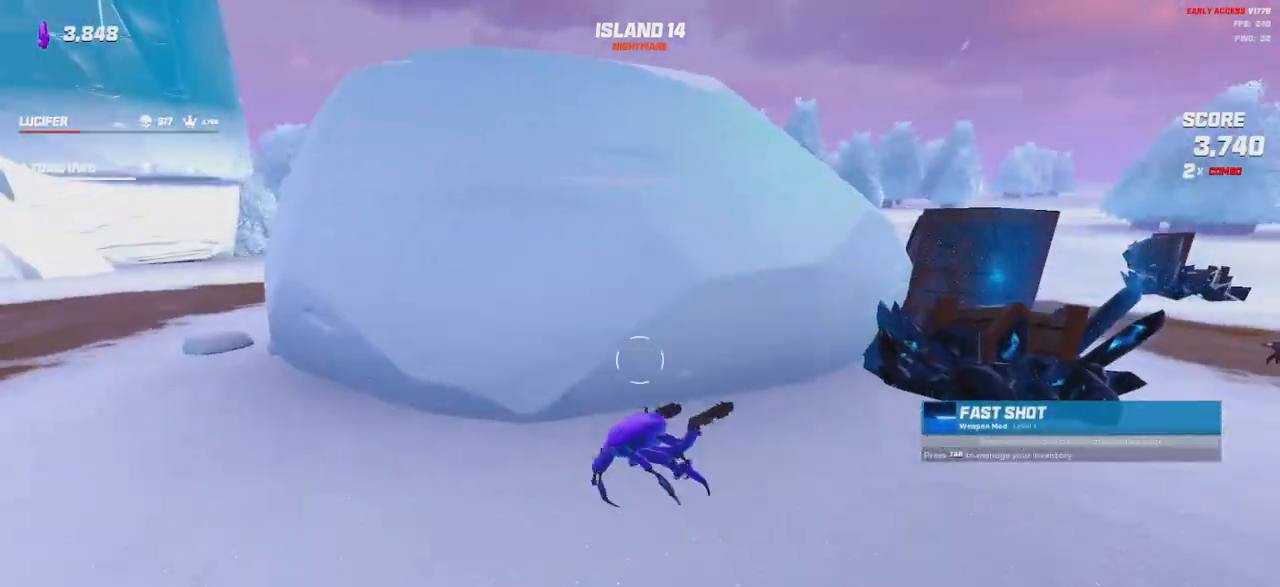
{"keys": [], "mouse": [], "events": [[83, "w", "down"], [150, "d", "down"], [250, "w", "up"], [300, "d", "up"]]}
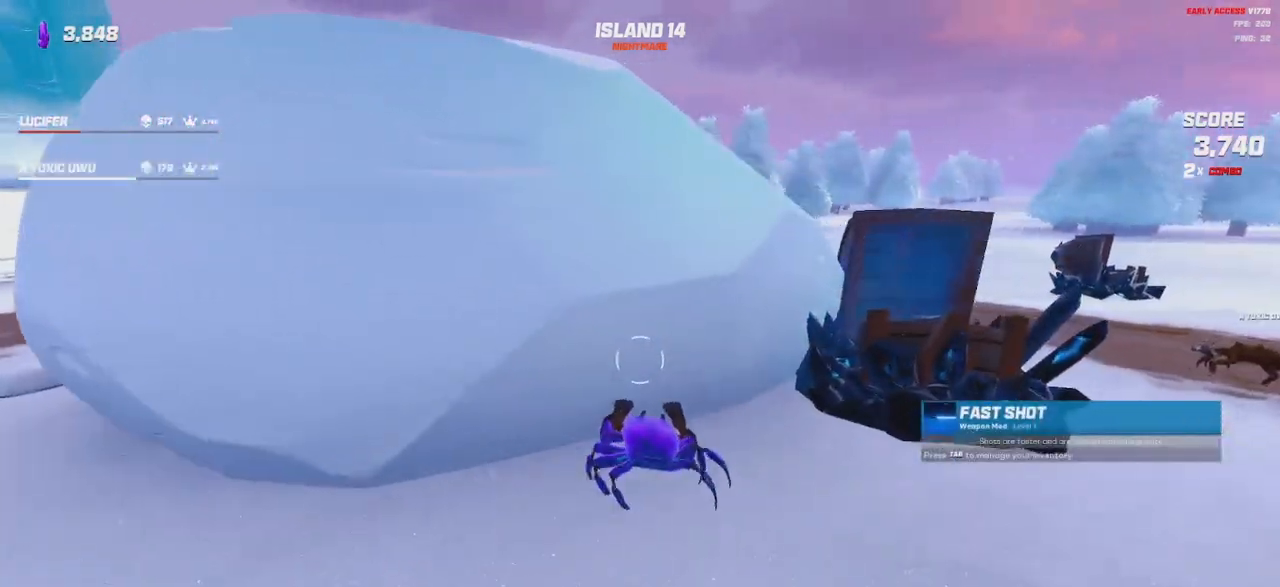
{"keys": ["a"], "mouse": [], "events": [[500, "a", "down"]]}
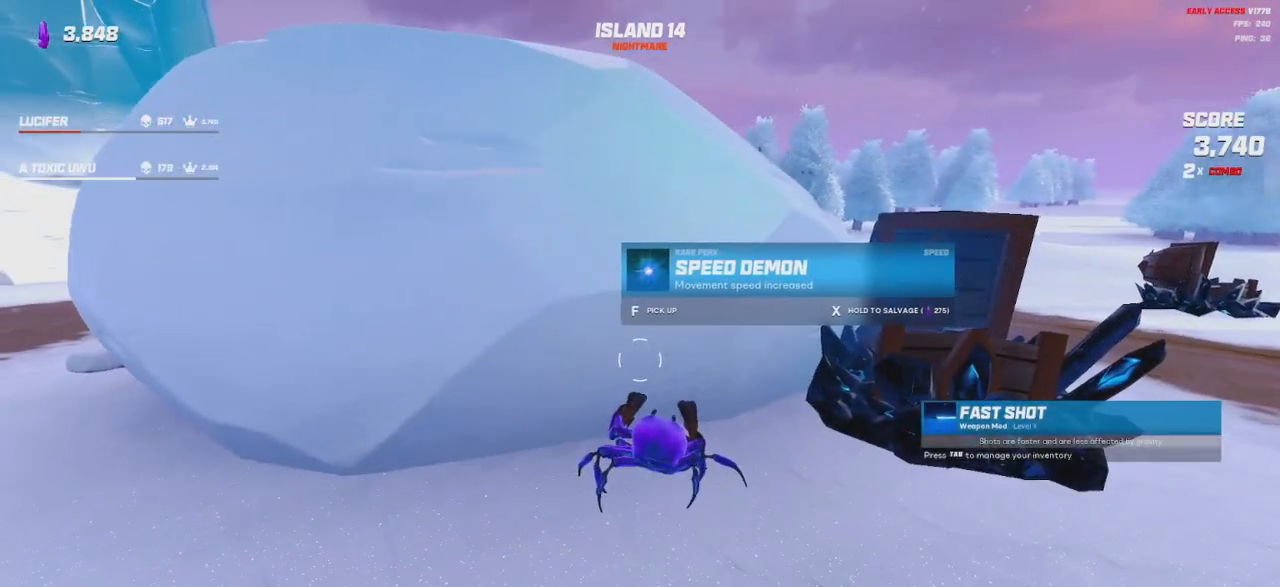
{"keys": [], "mouse": [], "events": [[150, "a", "up"]]}
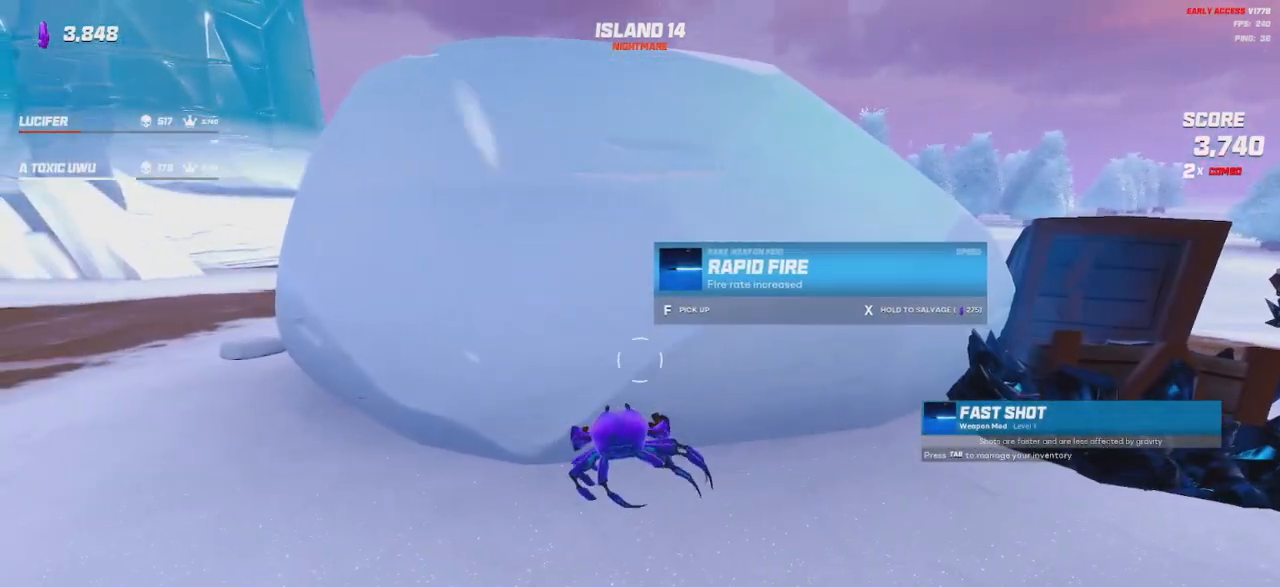
{"keys": [], "mouse": [], "events": [[133, "a", "down"], [133, "w", "down"], [250, "w", "up"], [333, "a", "up"]]}
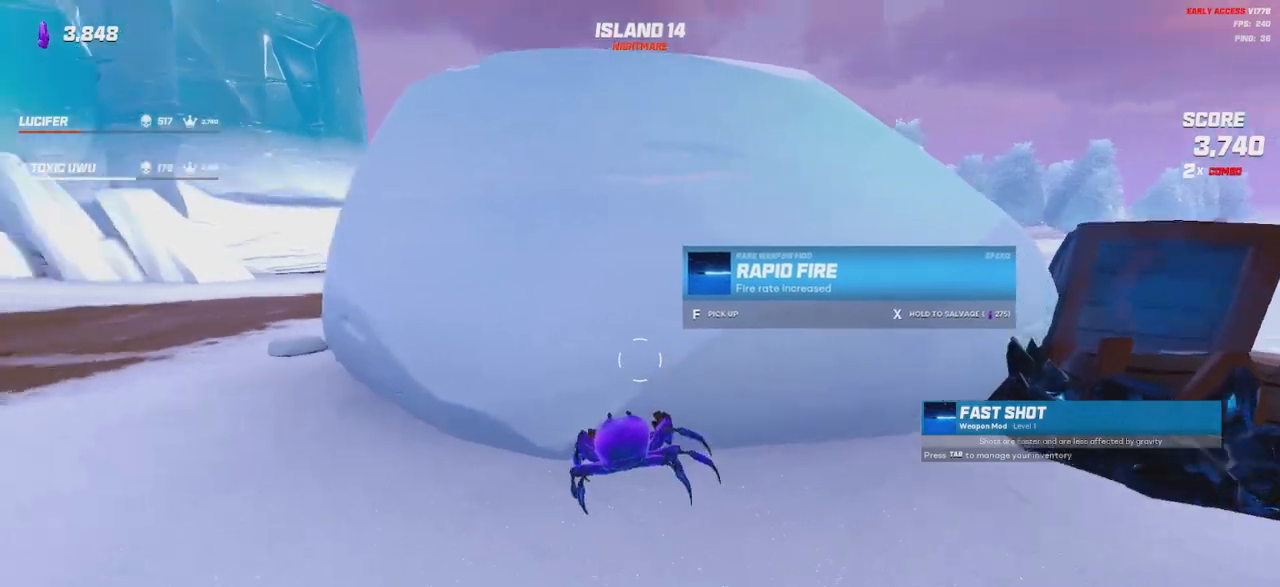
{"keys": ["a"], "mouse": [], "events": [[17, "a", "down"], [183, "a", "up"], [417, "a", "down"]]}
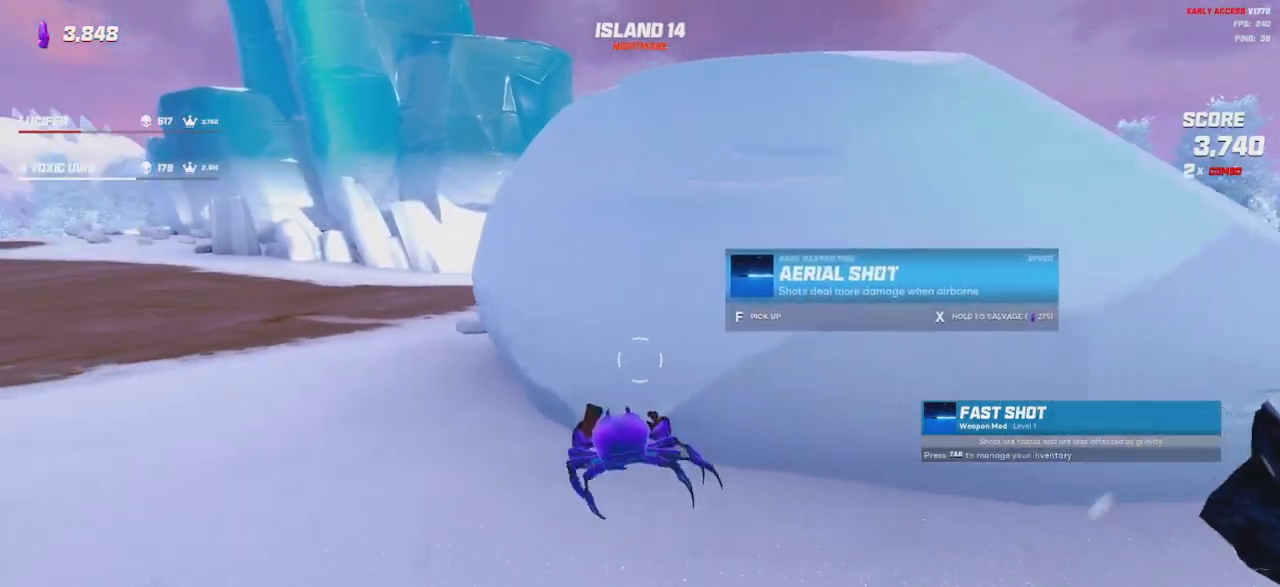
{"keys": [], "mouse": [], "events": [[33, "a", "up"]]}
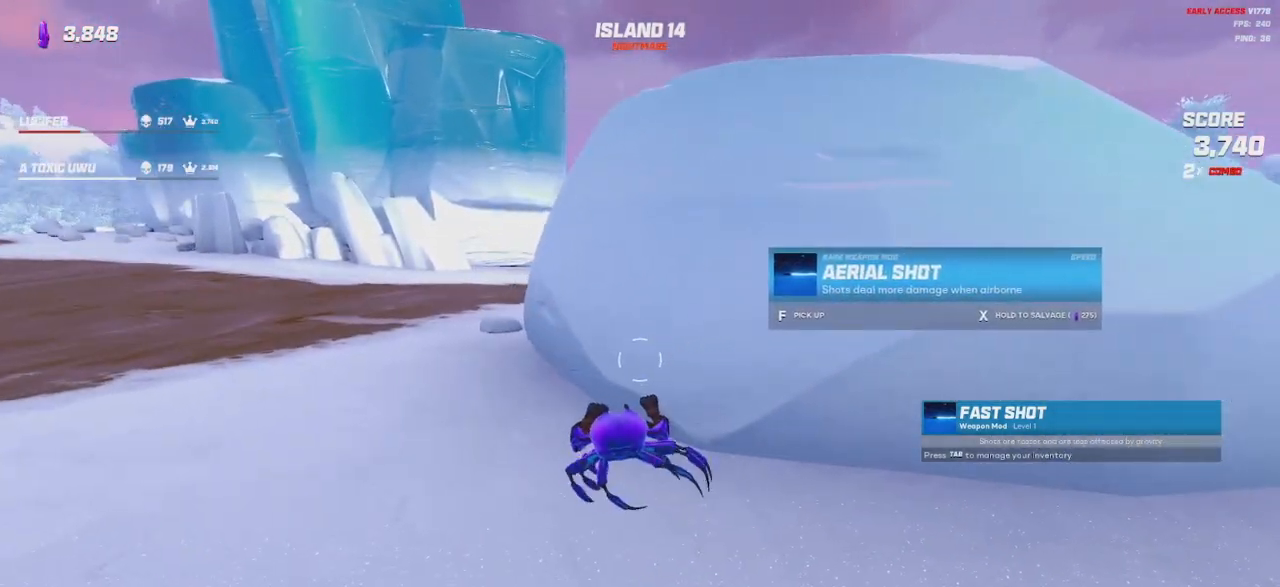
{"keys": [], "mouse": [], "events": []}
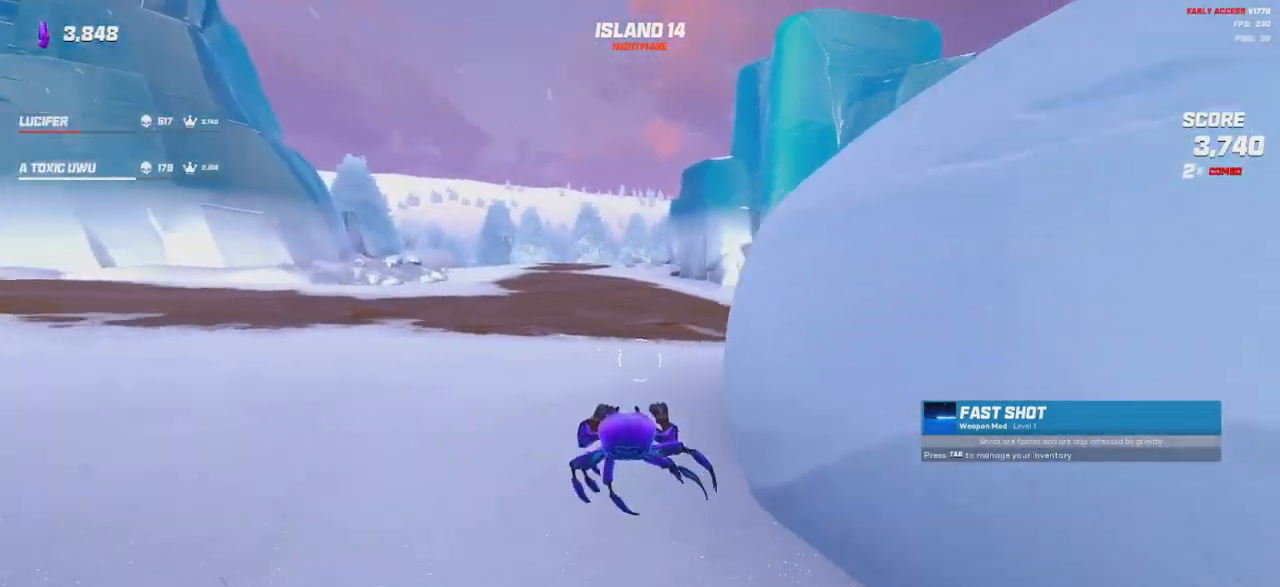
{"keys": [], "mouse": [], "events": [[300, "d", "down"], [433, "d", "up"]]}
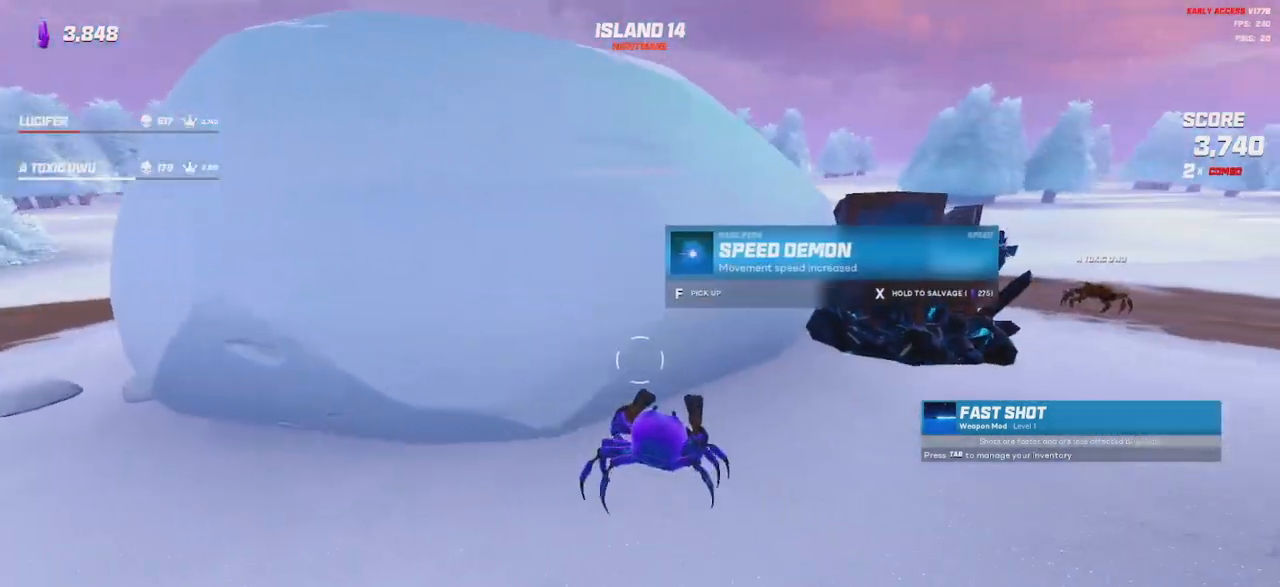
{"keys": [], "mouse": [], "events": []}
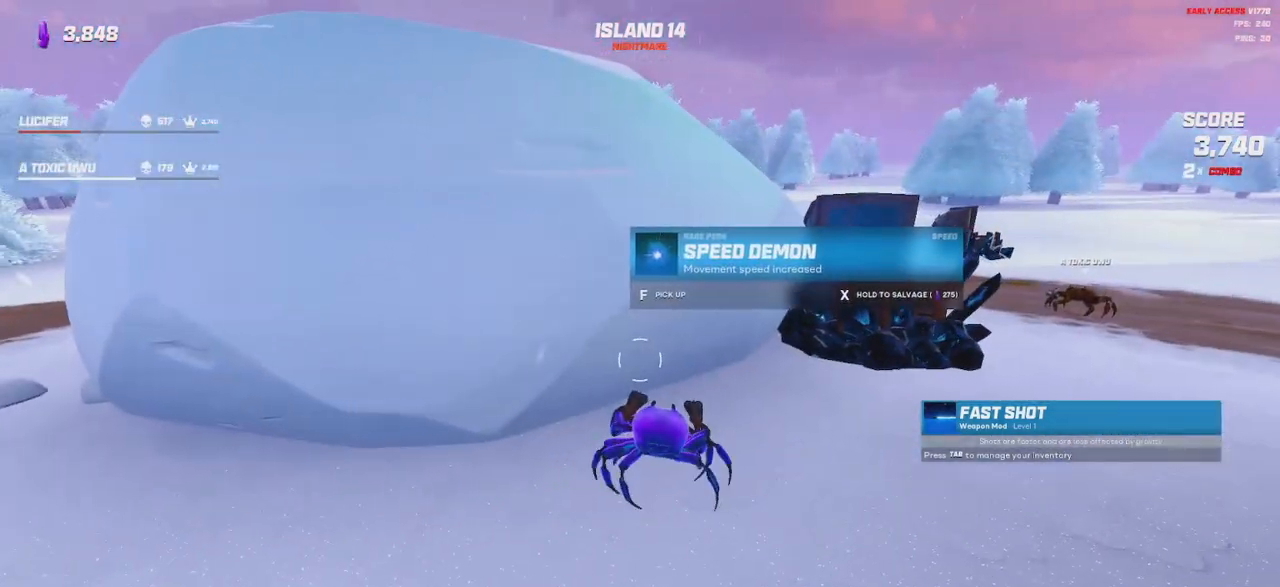
{"keys": [], "mouse": [], "events": []}
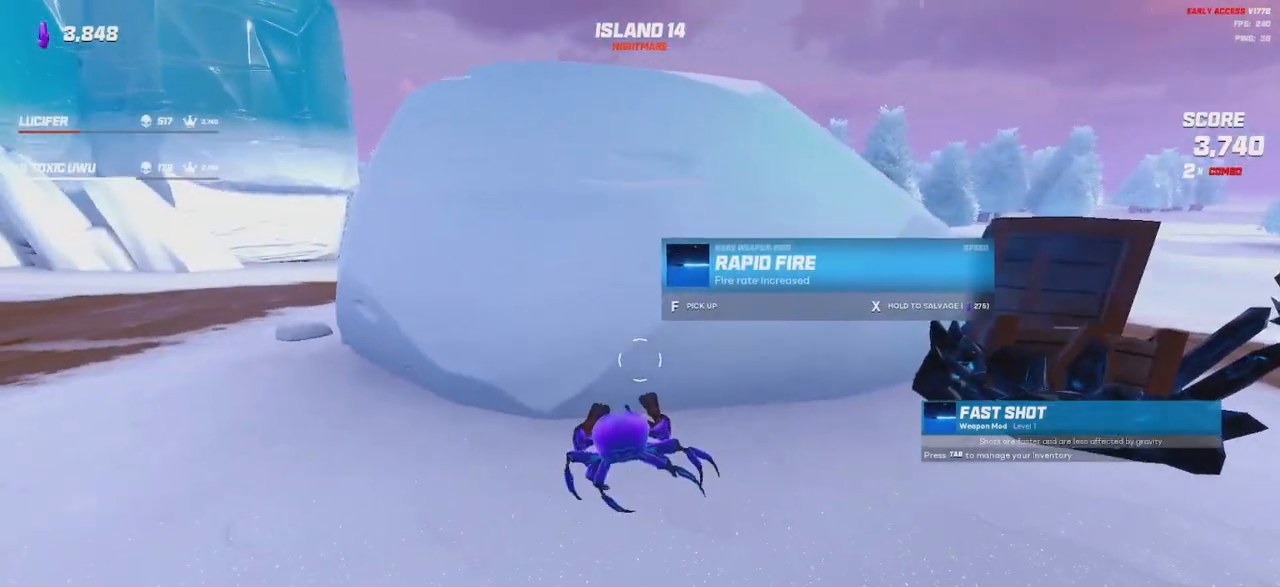
{"keys": [], "mouse": [], "events": [[367, "d", "down"], [467, "d", "up"]]}
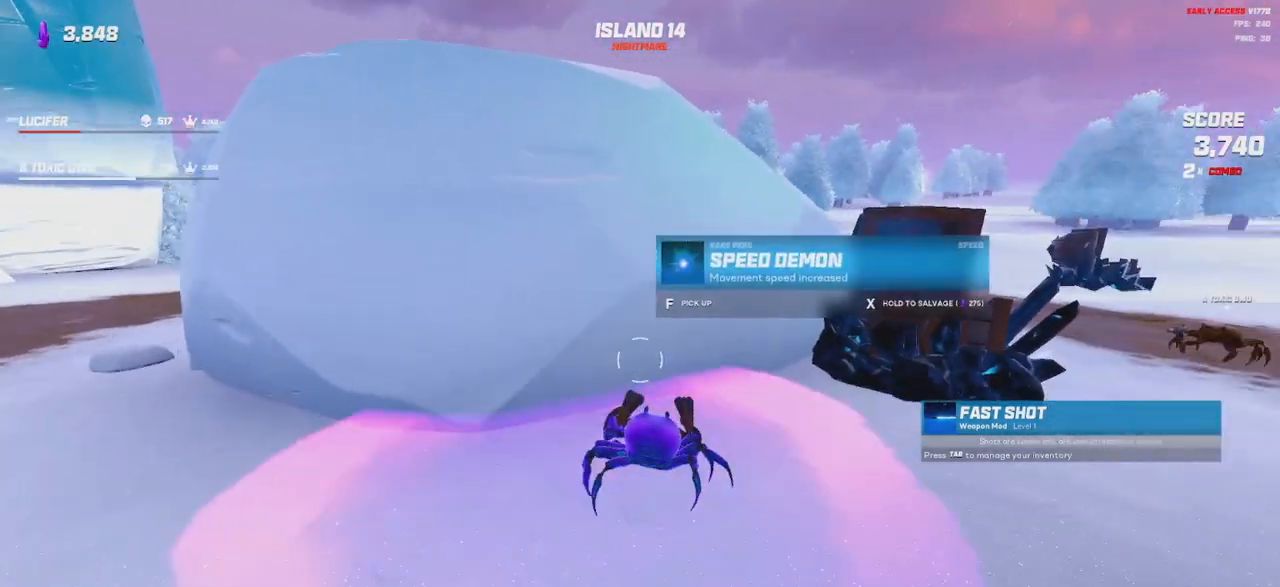
{"keys": [], "mouse": [], "events": []}
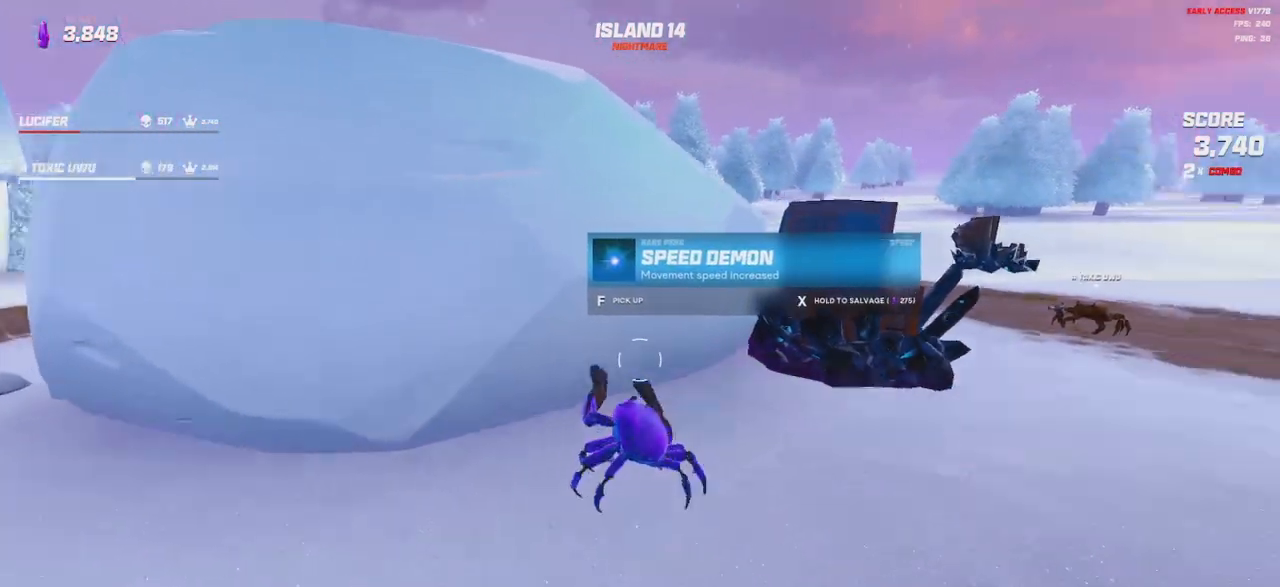
{"keys": ["d", "w"], "mouse": [], "events": [[33, "w", "down"], [50, "a", "down"], [233, "a", "up"], [267, "d", "down"]]}
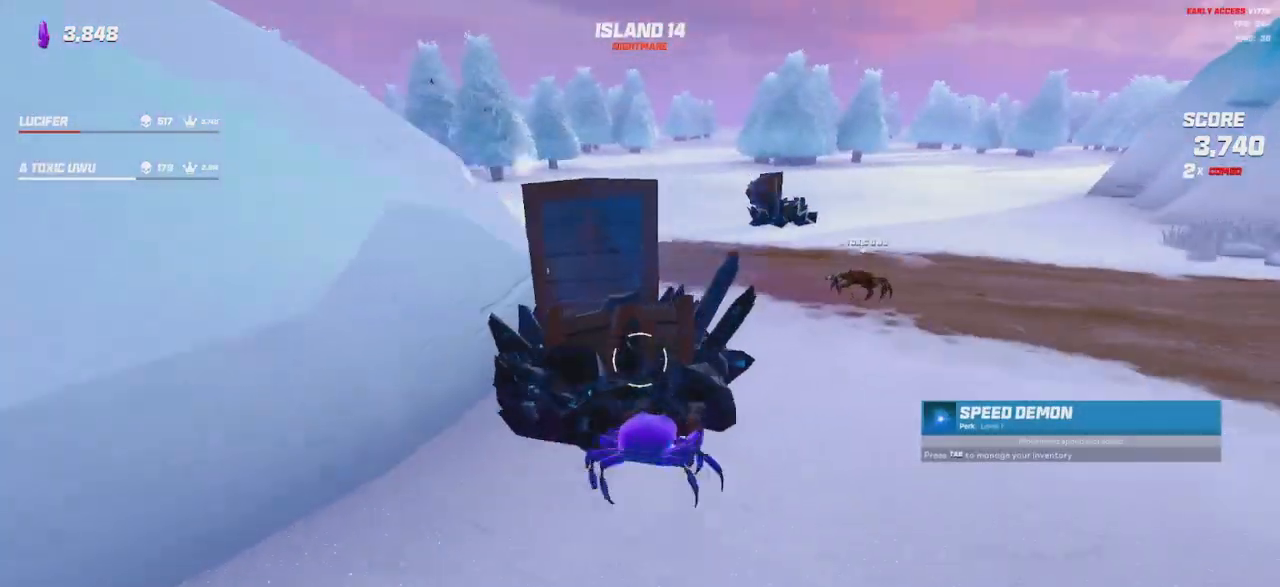
{"keys": ["shift", "w"], "mouse": [], "events": [[333, "d", "up"], [433, "shift", "down"]]}
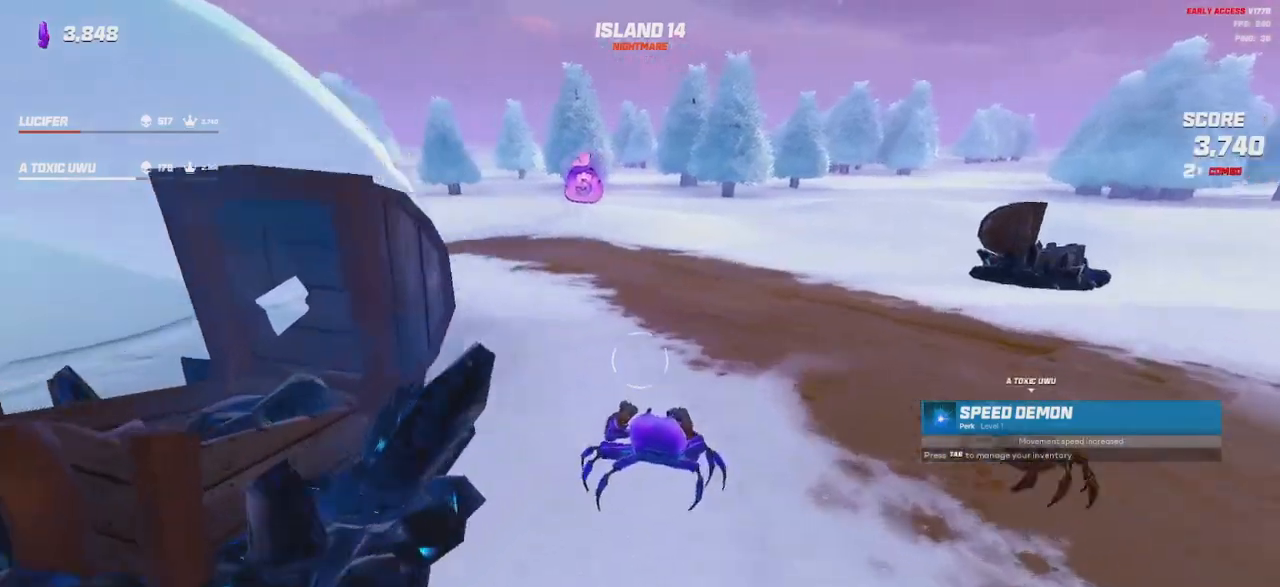
{"keys": [], "mouse": [], "events": [[167, "space", "down"], [267, "space", "up"], [283, "shift", "up"], [433, "w", "up"]]}